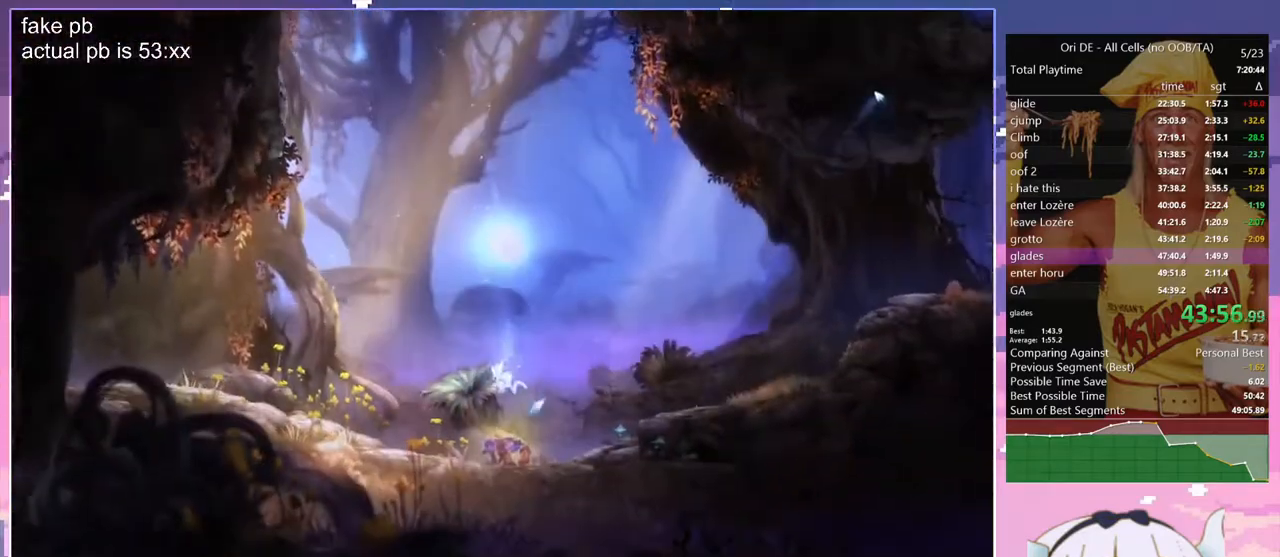
Gameplay with keyboard; each line is a JSON object with the keys held at the frame after it. "events" lists presses ("down") and releases ("up") of "bash", "bash2", "bash3", "bash4", "bz", "cdash", "cjugg", "cnfrm", "cnfrm2", "d", "dash", "dbash", "debug", "escape", "glide", "glimb", "grndc", "grnde", "jump", "jump2", "q", "rjump", "s", "sa", "save", "spirit", "toggle" and "z" between this image and that frame as [ms after this image, input, new state], when the widget could be followed in between. No other keys are recorded. Mouse input is not recorded. Key names are as the overlay labels them; some are game actions (e.g. jump) rather than physical keys.
{"keys": ["d", "z"], "events": [[83, "bash", "up"], [83, "bash3", "up"], [317, "z", "down"], [450, "d", "down"]]}
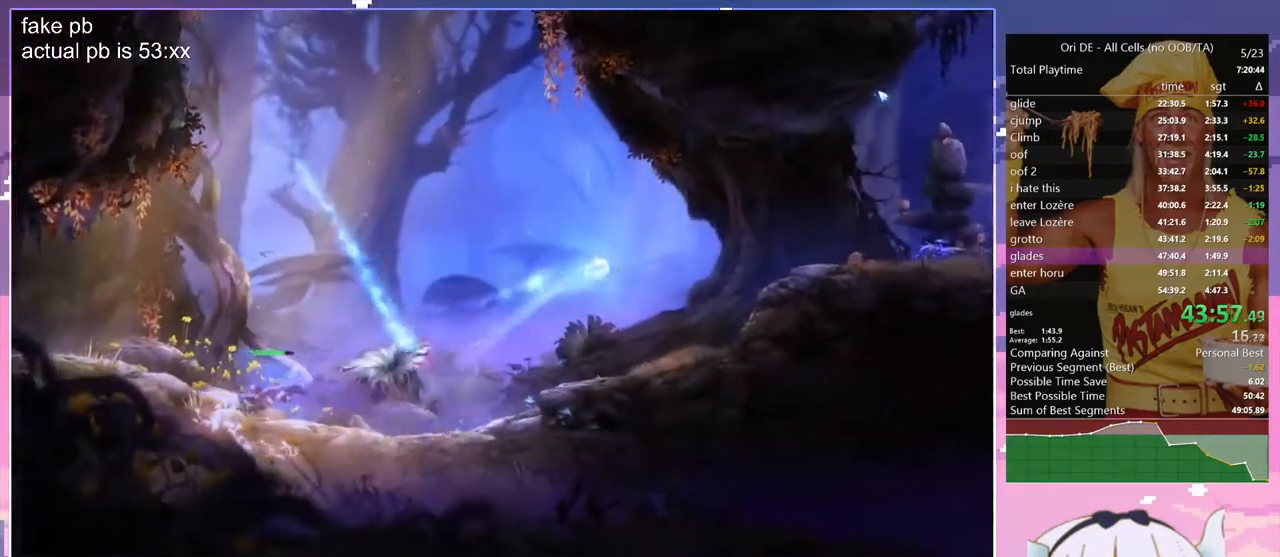
{"keys": ["d", "z"], "events": [[100, "jump", "down"], [333, "jump", "up"]]}
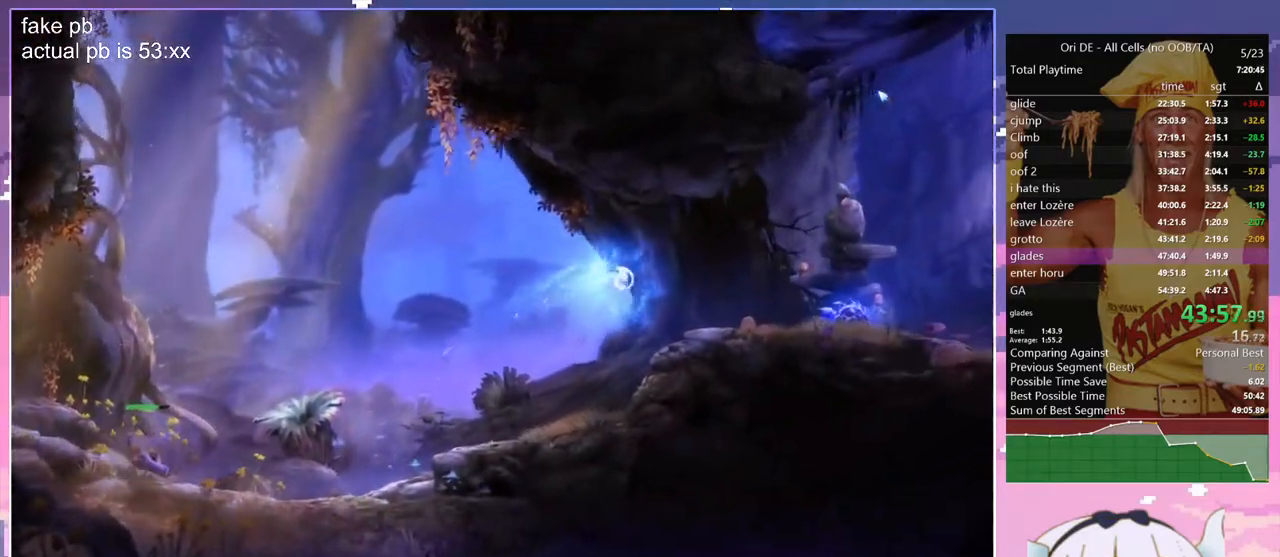
{"keys": ["d", "jump", "z"], "events": [[400, "jump", "down"]]}
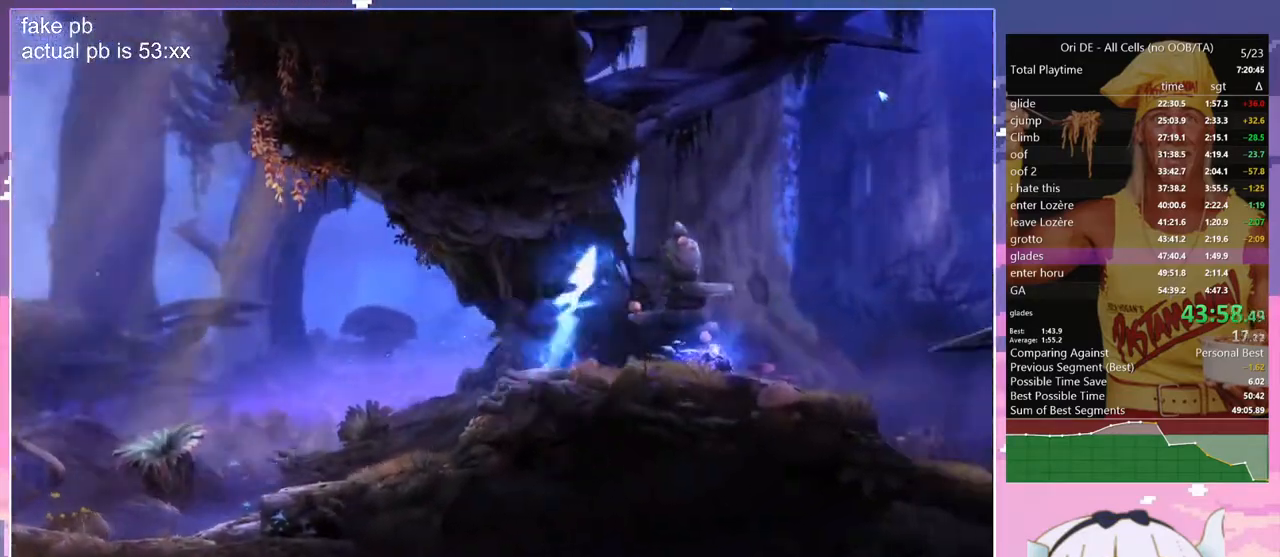
{"keys": ["q"], "events": [[183, "q", "down"], [217, "z", "up"], [267, "d", "up"], [367, "jump", "up"]]}
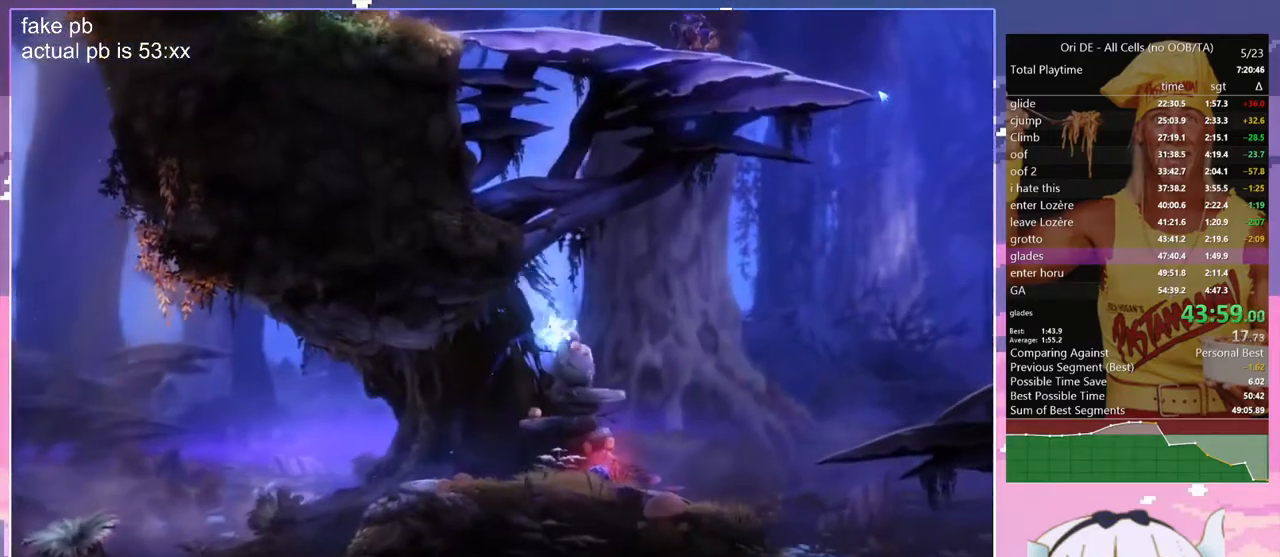
{"keys": ["q", "z"], "events": [[50, "q", "up"], [183, "z", "down"], [283, "q", "down"]]}
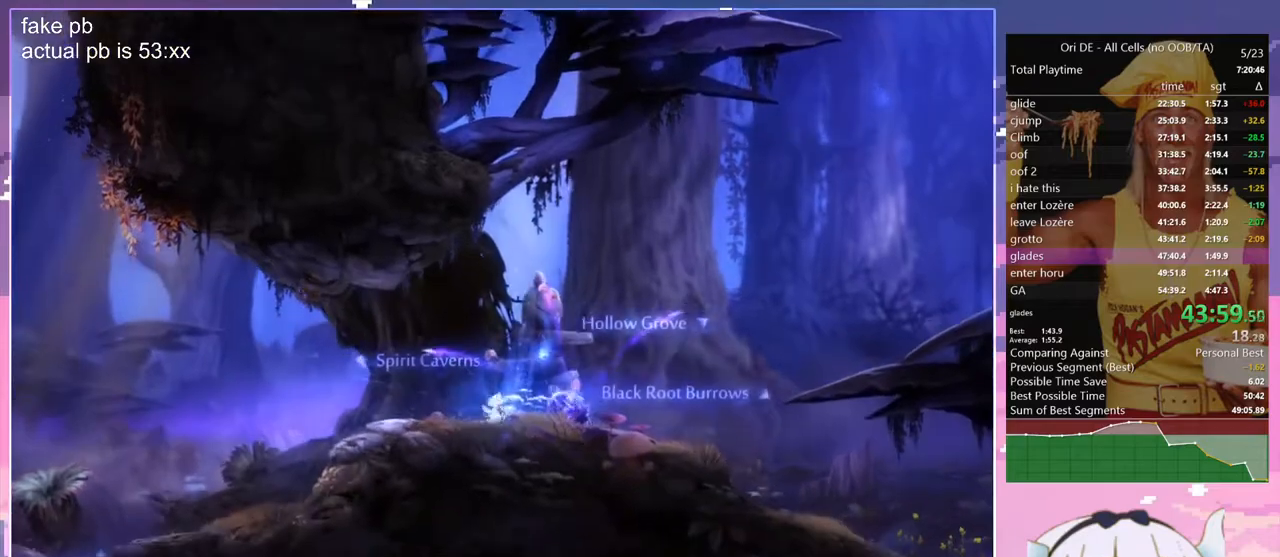
{"keys": ["jump", "z"], "events": [[17, "q", "up"], [300, "d", "down"], [350, "jump", "down"], [400, "d", "up"]]}
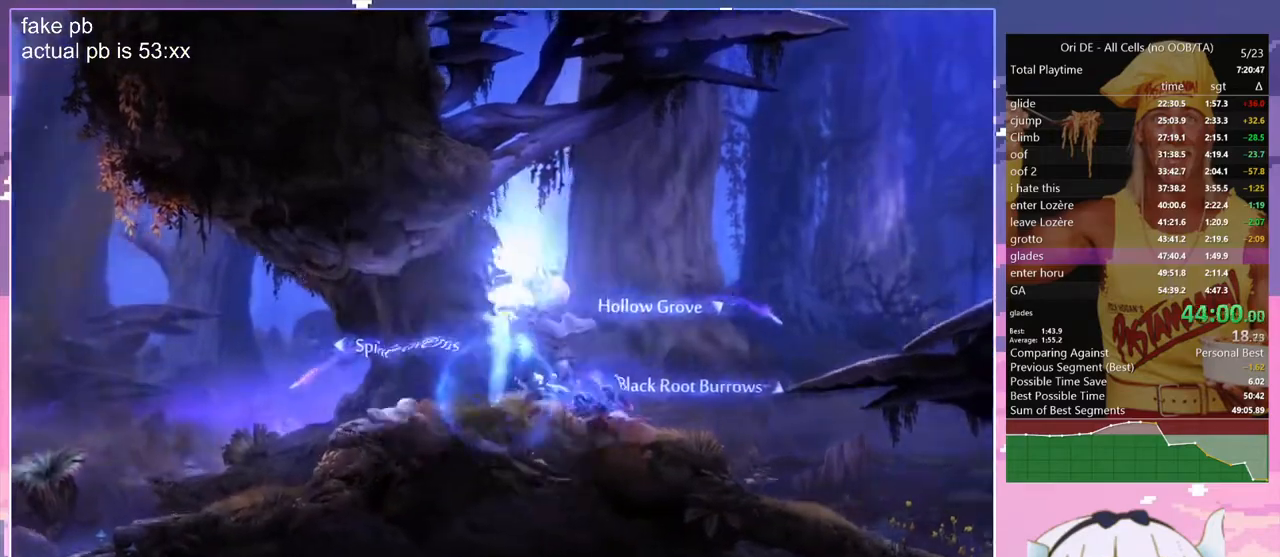
{"keys": [], "events": [[267, "d", "down"], [367, "z", "up"], [417, "jump", "up"], [450, "d", "up"]]}
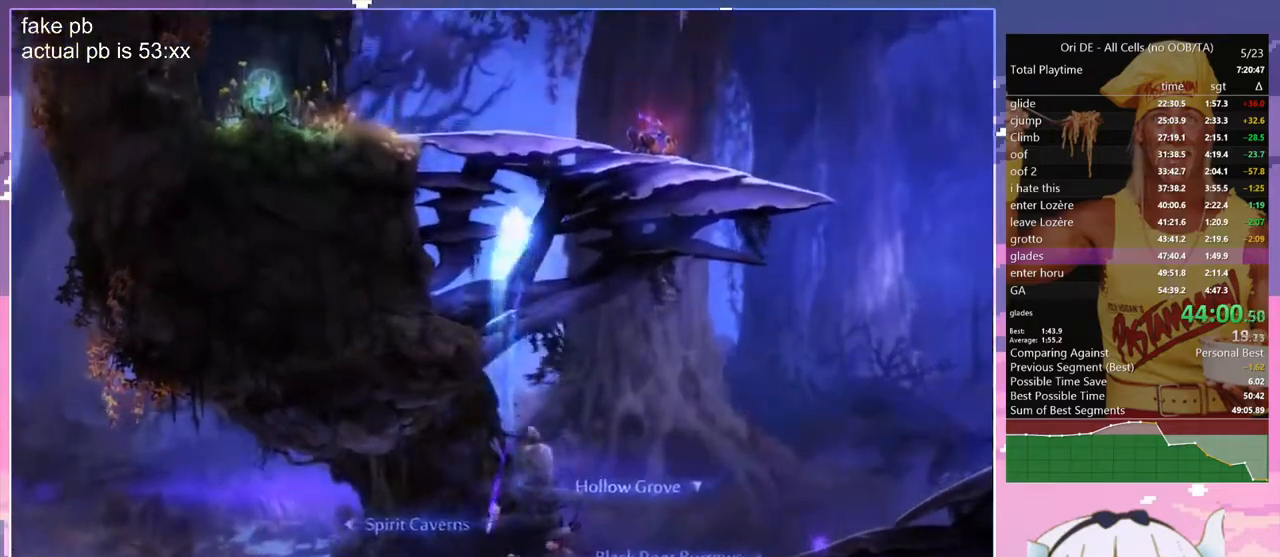
{"keys": ["d"], "events": [[50, "rjump", "down"], [383, "d", "down"], [467, "rjump", "up"]]}
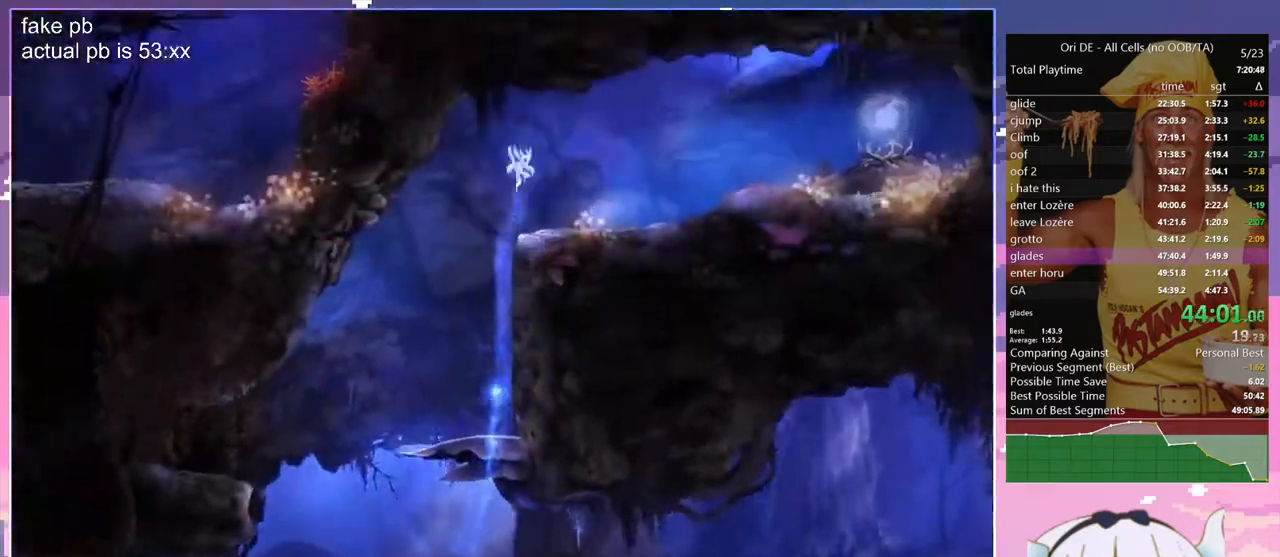
{"keys": ["q"], "events": [[167, "cdash", "down"], [250, "cdash", "up"], [300, "d", "up"], [350, "q", "down"], [400, "cdash", "down"], [483, "cdash", "up"]]}
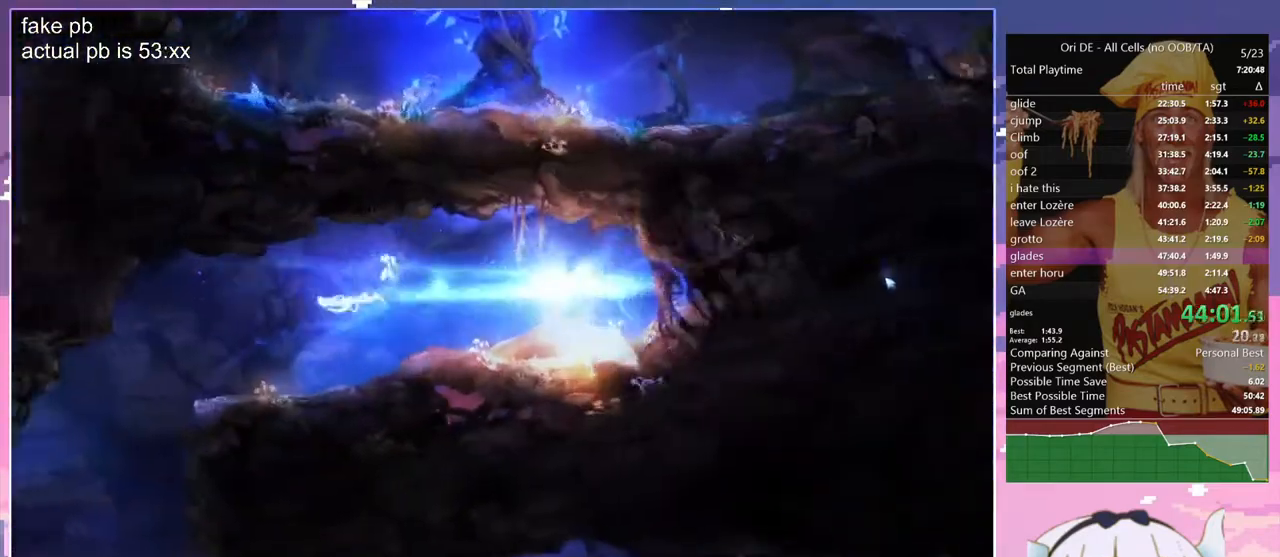
{"keys": ["q"], "events": []}
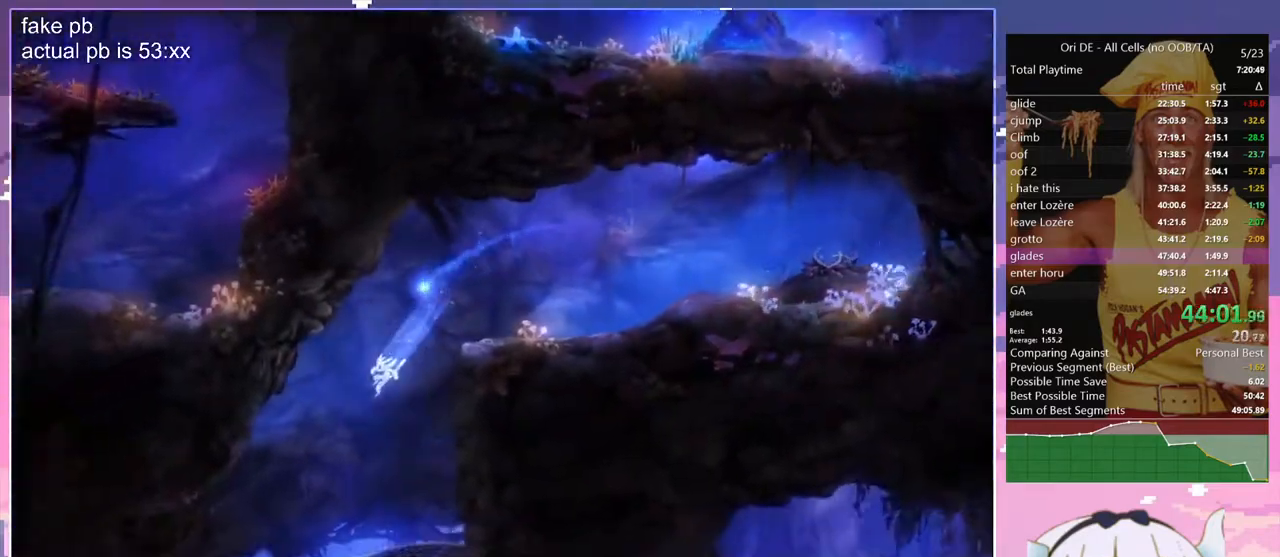
{"keys": ["q"], "events": []}
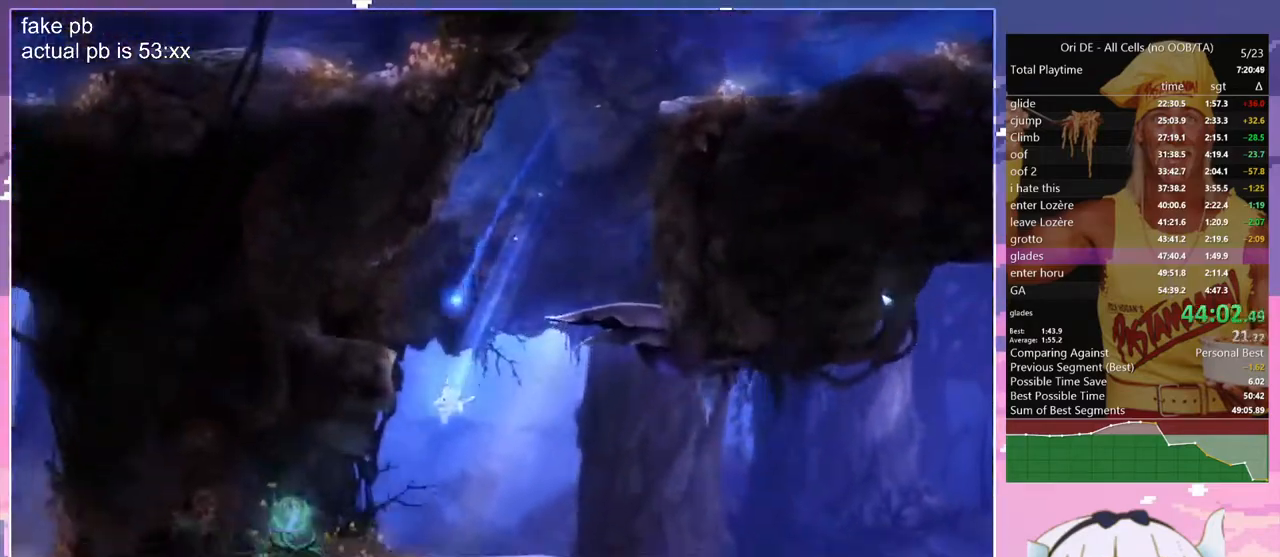
{"keys": ["q"], "events": [[17, "glimb", "down"], [350, "glimb", "up"]]}
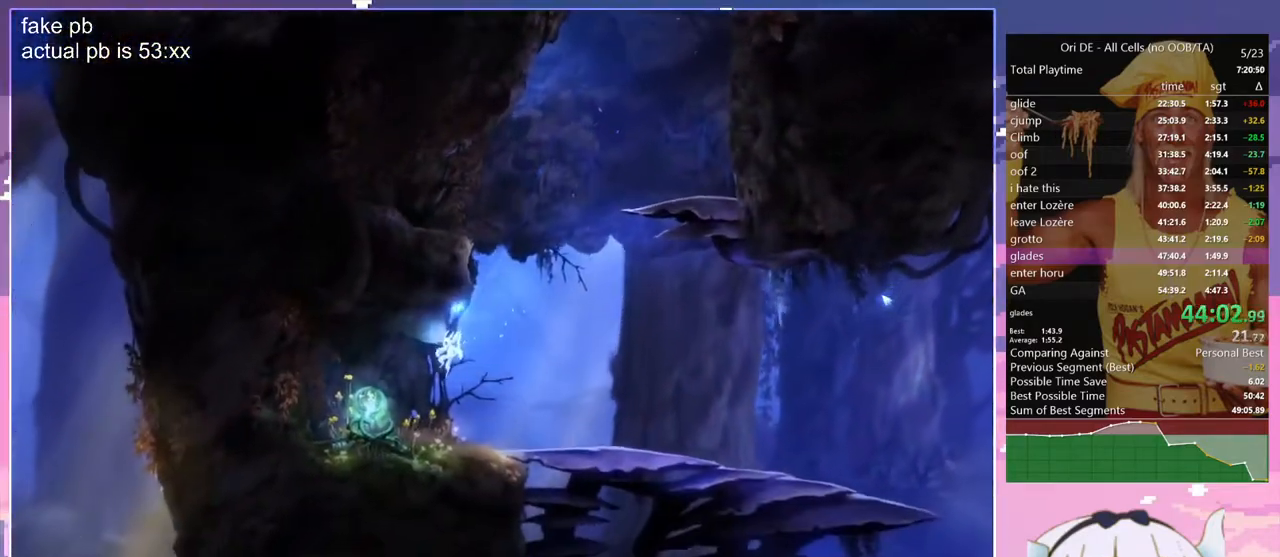
{"keys": ["d"], "events": [[83, "glimb", "down"], [267, "glimb", "up"], [417, "d", "down"], [417, "q", "up"]]}
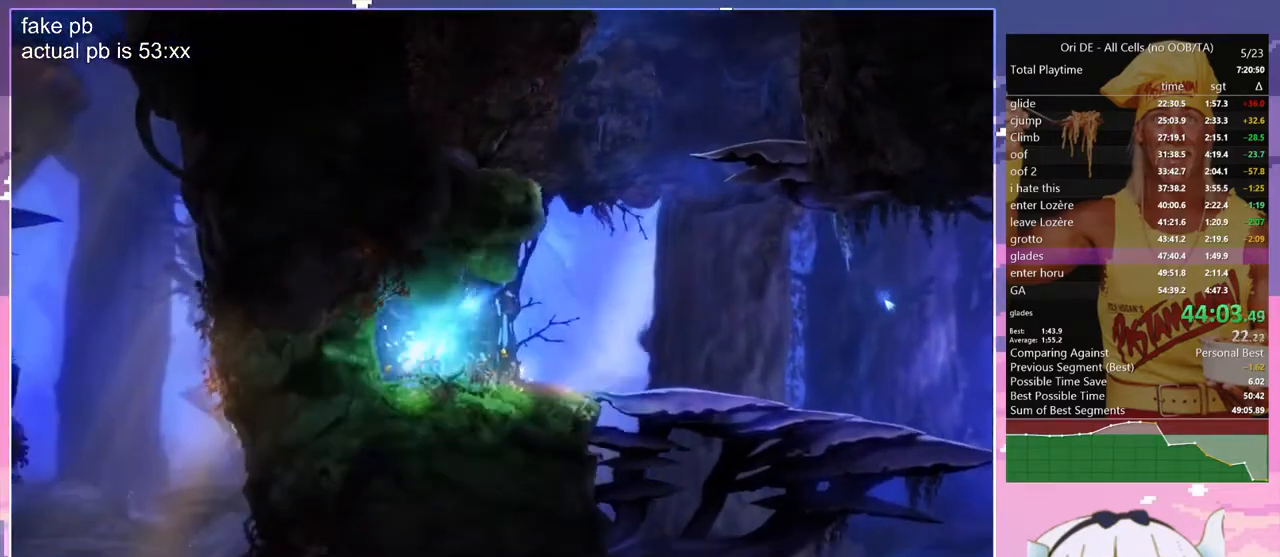
{"keys": ["d"], "events": []}
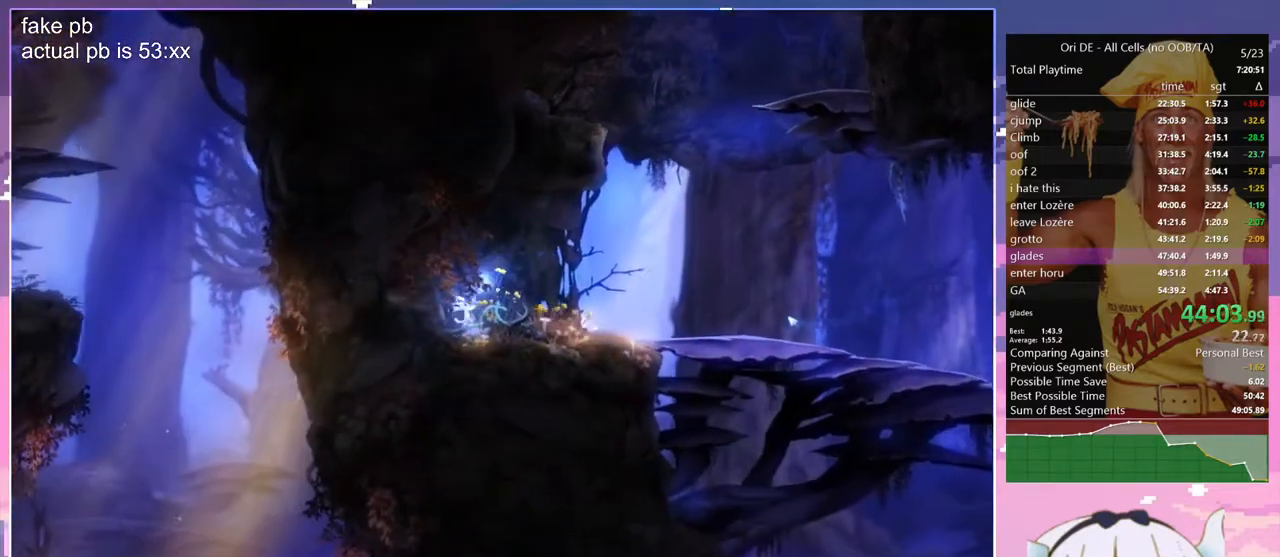
{"keys": ["d"], "events": [[250, "dash", "down"], [400, "dash", "up"]]}
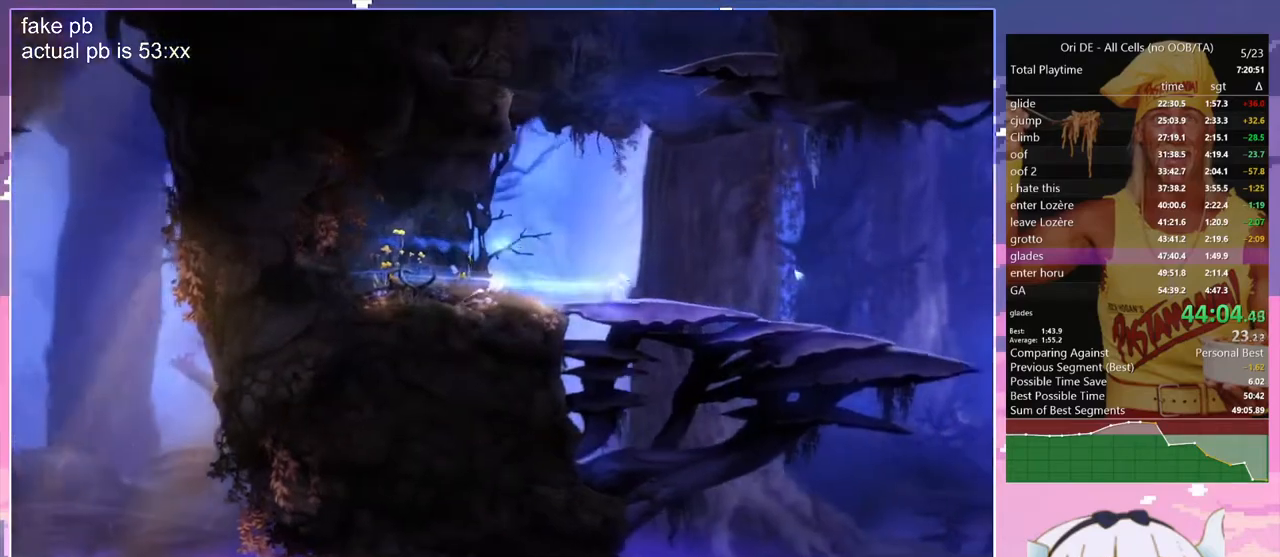
{"keys": [], "events": [[167, "dash", "down"], [267, "d", "up"], [267, "dash", "up"], [317, "jump", "down"], [417, "cdash", "down"], [450, "jump", "up"], [500, "cdash", "up"]]}
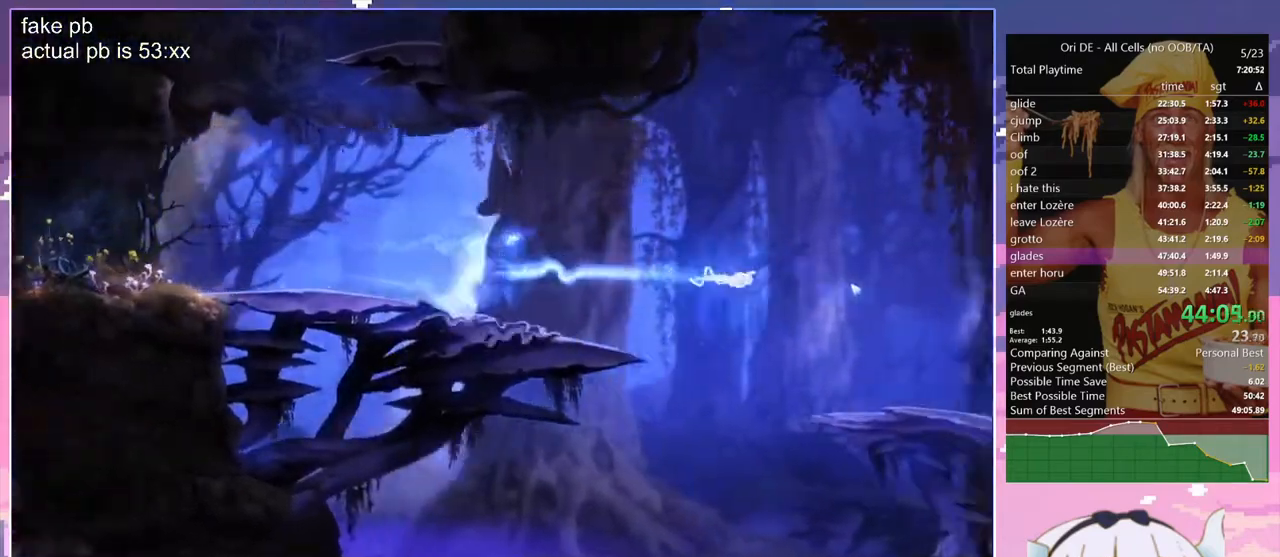
{"keys": ["d"], "events": [[50, "s", "down"], [150, "cdash", "down"], [150, "jump", "down"], [150, "s", "up"], [183, "jump", "up"], [233, "cdash", "up"], [283, "s", "down"], [383, "d", "down"], [467, "s", "up"]]}
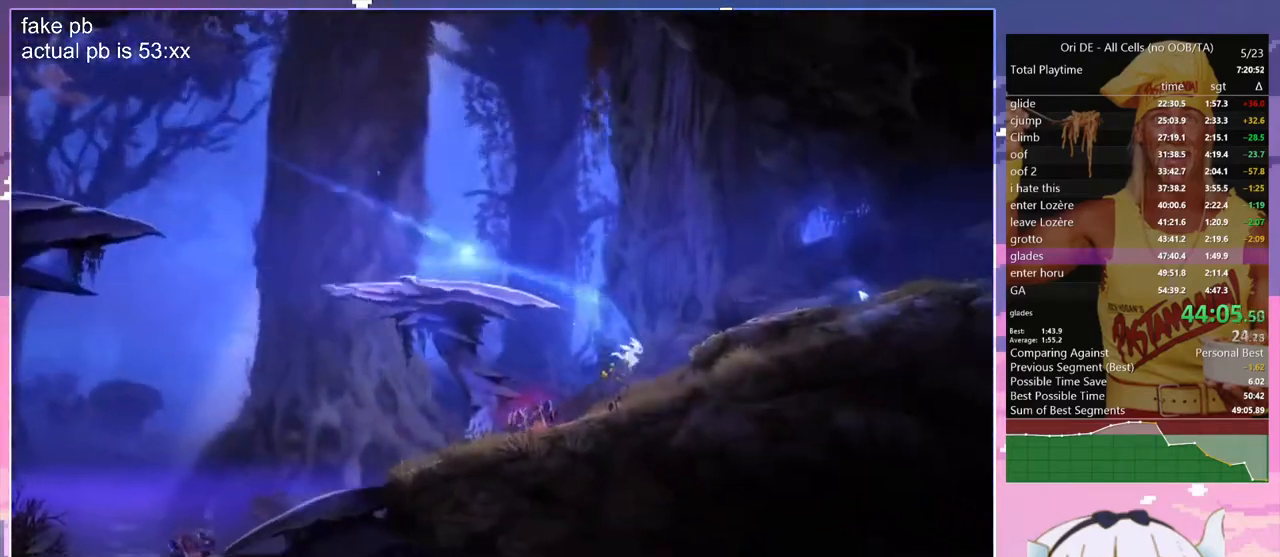
{"keys": ["d", "jump"], "events": [[250, "dash", "down"], [350, "dash", "up"], [400, "jump", "down"]]}
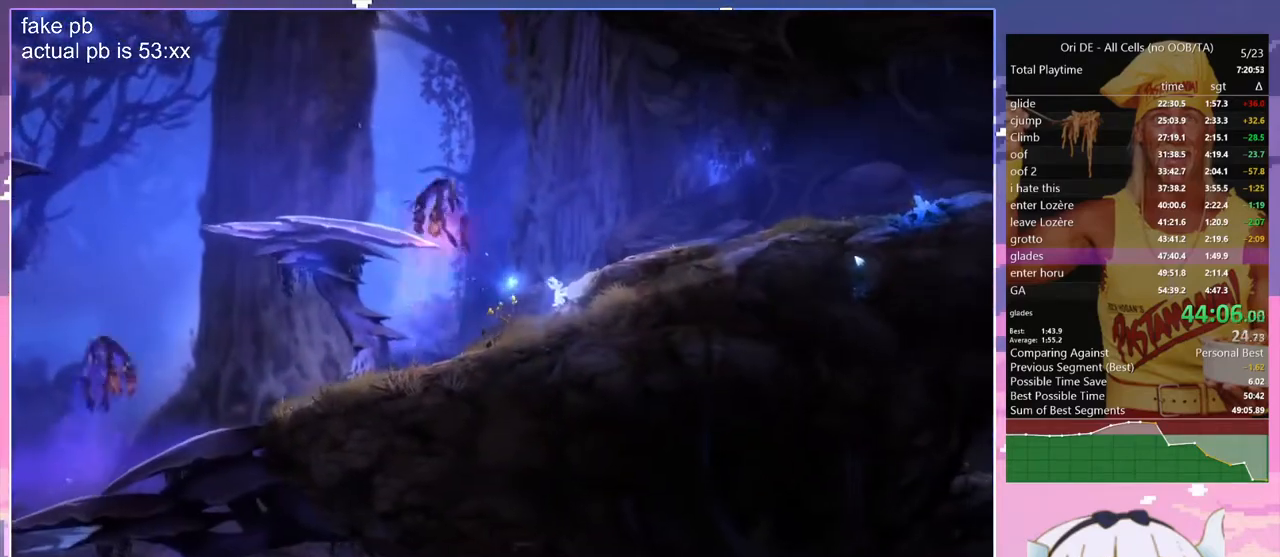
{"keys": ["d", "dash"], "events": [[83, "jump", "up"], [133, "dash", "down"], [183, "jump", "down"], [217, "dash", "up"], [367, "jump", "up"], [450, "dash", "down"]]}
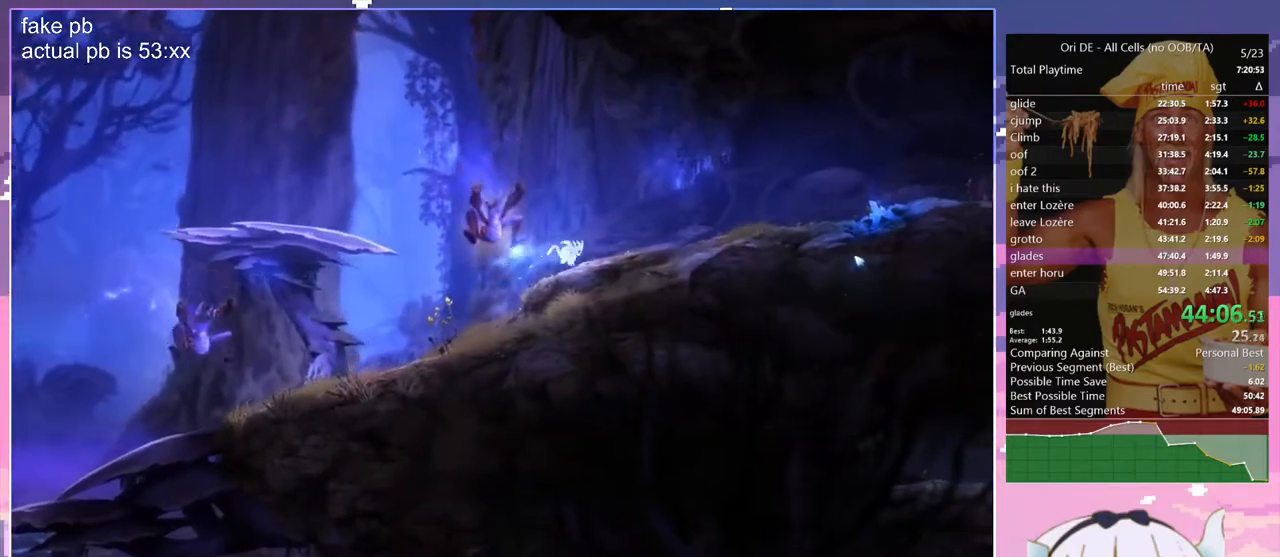
{"keys": ["d", "jump", "sa"], "events": [[100, "dash", "up"], [150, "sa", "down"], [383, "jump", "down"]]}
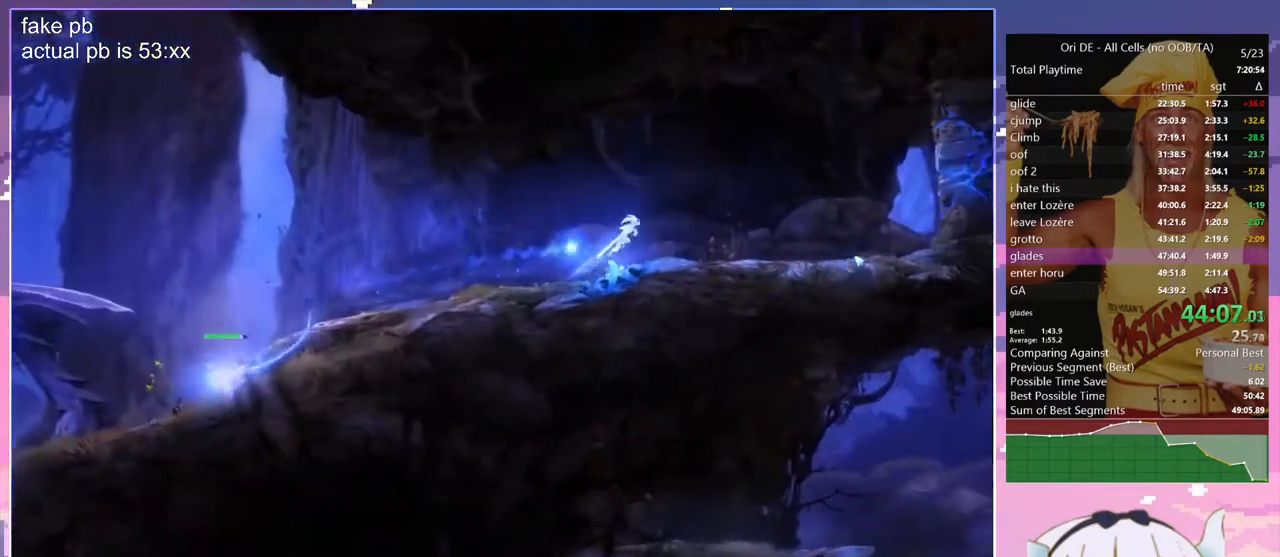
{"keys": ["d", "sa"], "events": [[17, "jump", "up"], [117, "dash", "down"], [200, "dash", "up"]]}
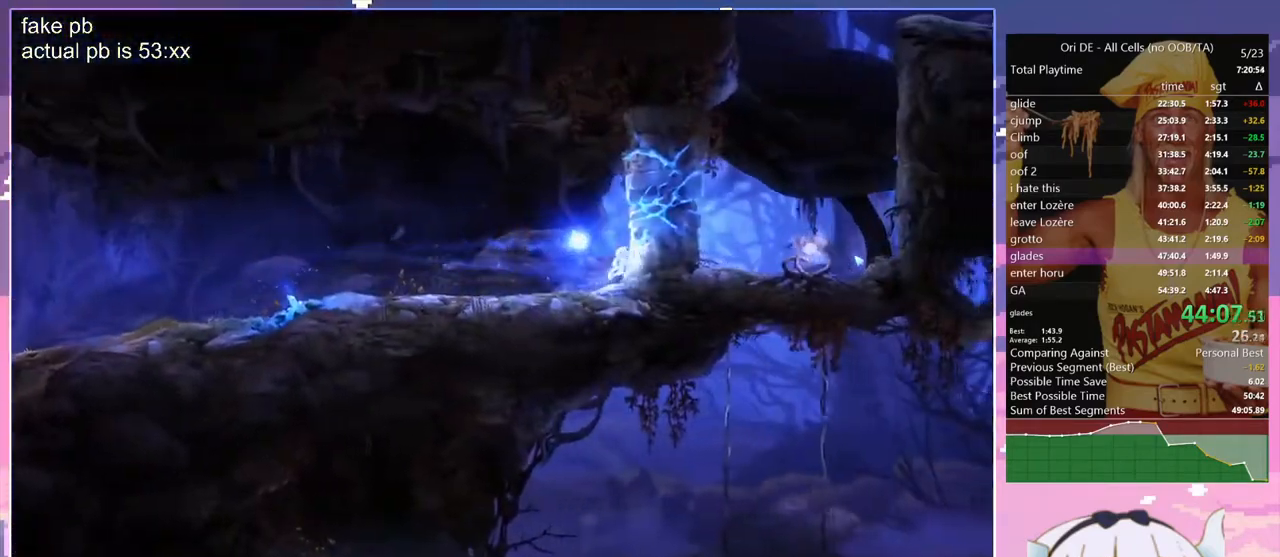
{"keys": [], "events": [[167, "q", "down"], [267, "sa", "up"], [367, "d", "up"], [367, "q", "up"]]}
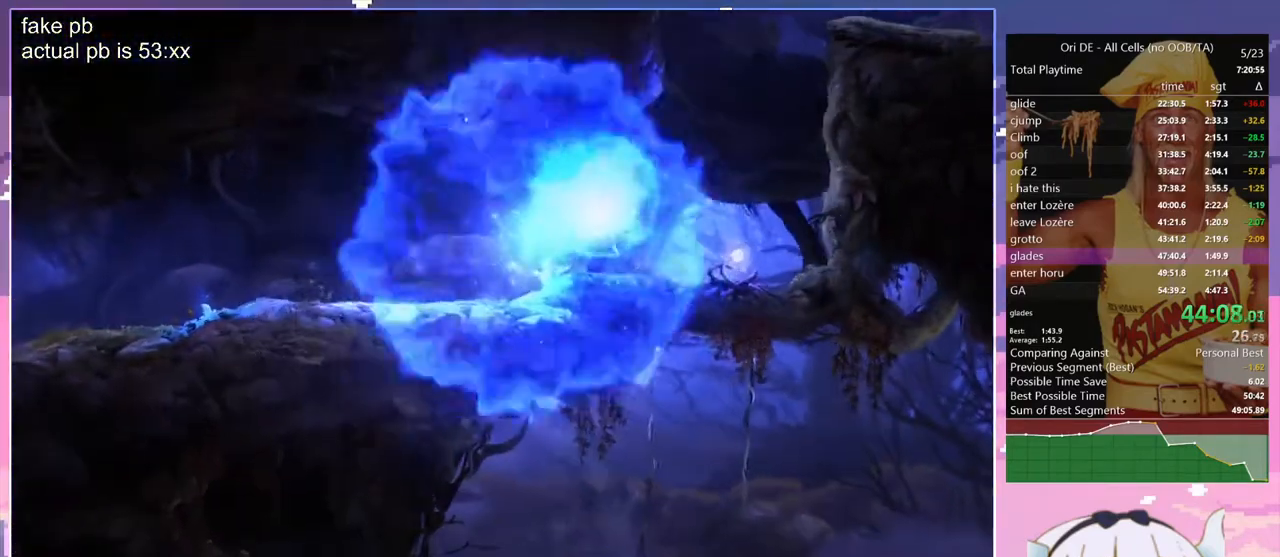
{"keys": ["spirit"], "events": [[50, "q", "down"], [150, "dash", "down"], [233, "dash", "up"], [283, "q", "up"], [467, "spirit", "down"]]}
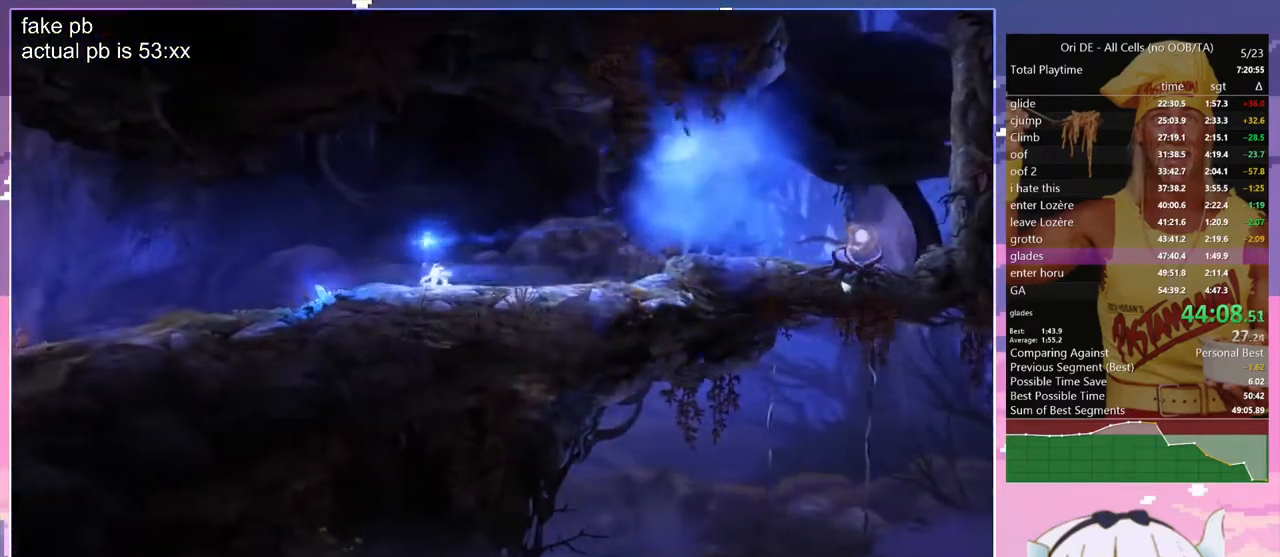
{"keys": ["d", "z"], "events": [[117, "d", "down"], [167, "spirit", "up"], [300, "dash", "down"], [400, "dash", "up"], [433, "z", "down"]]}
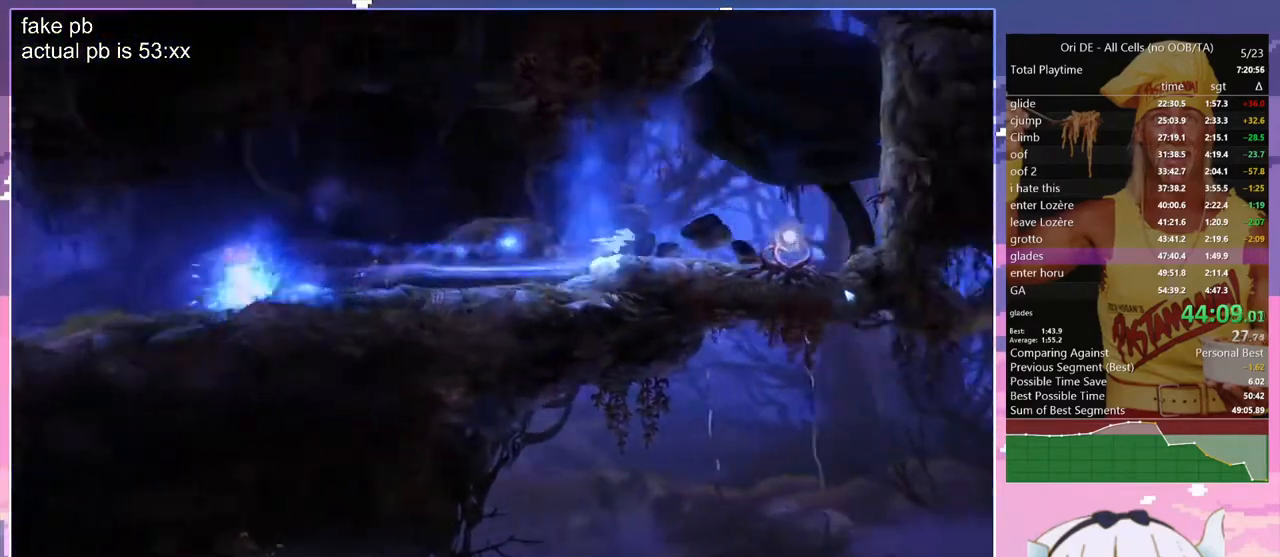
{"keys": ["z"], "events": [[417, "d", "up"]]}
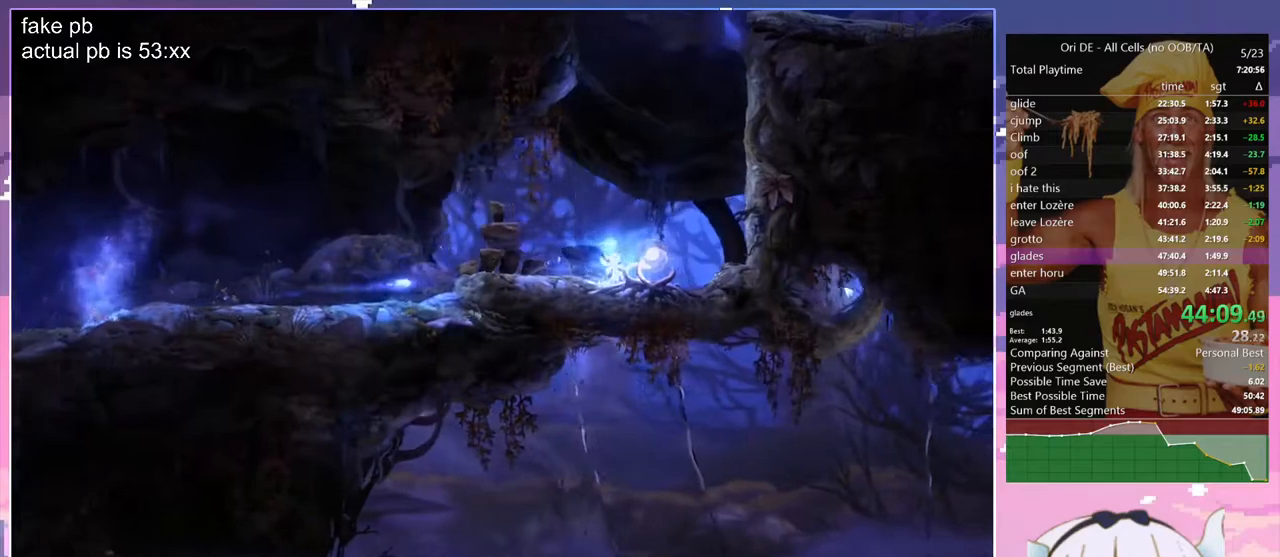
{"keys": ["d", "dash"], "events": [[50, "d", "down"], [50, "jump", "down"], [233, "z", "up"], [433, "dash", "down"], [467, "jump", "up"]]}
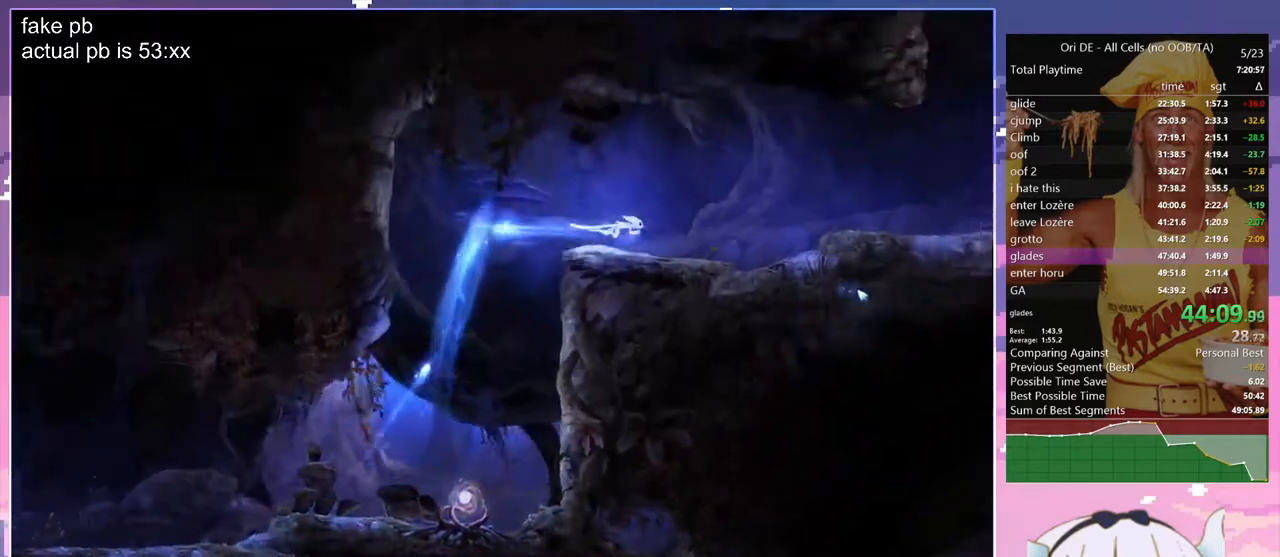
{"keys": ["d", "z"], "events": [[17, "dash", "up"], [17, "z", "down"]]}
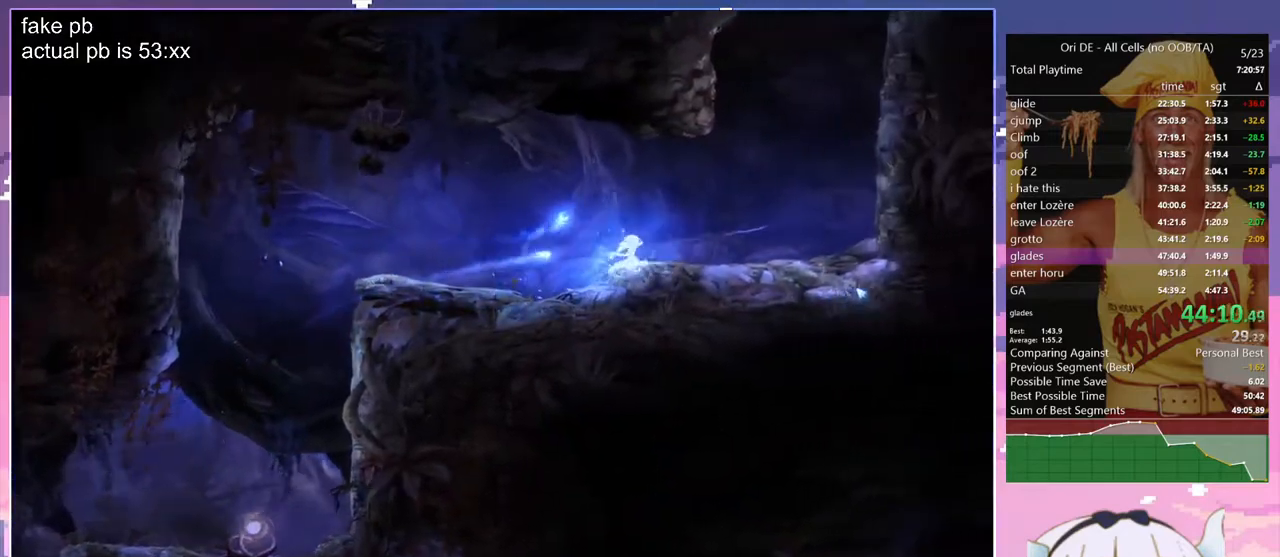
{"keys": ["d", "jump", "z"], "events": [[217, "jump", "down"]]}
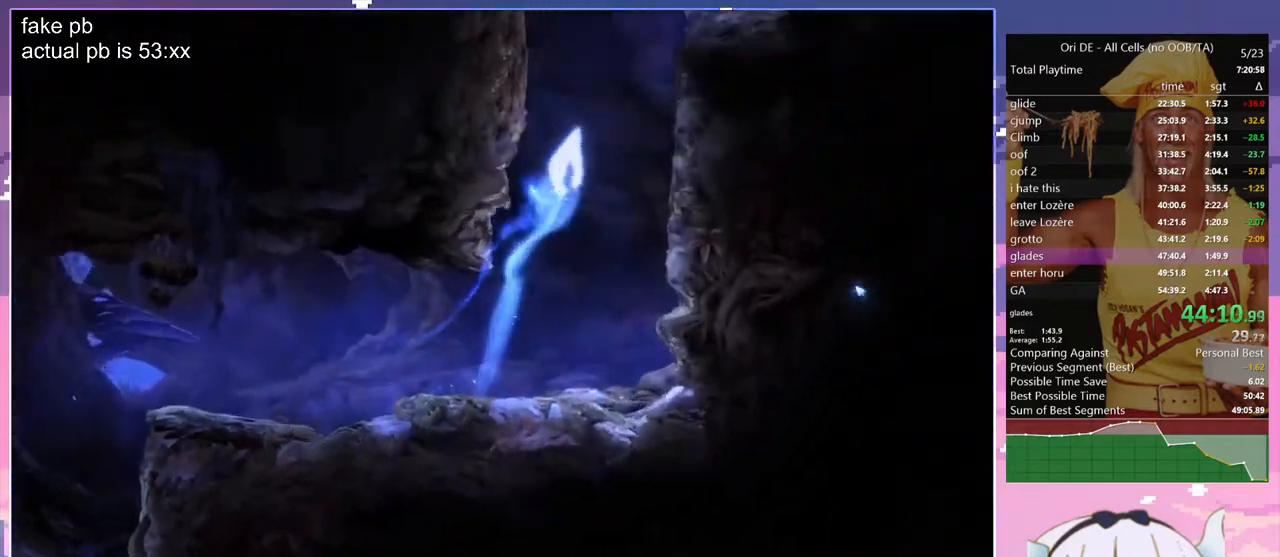
{"keys": ["d", "jump", "z"], "events": [[100, "z", "up"], [150, "jump", "up"], [200, "jump", "down"], [283, "z", "down"]]}
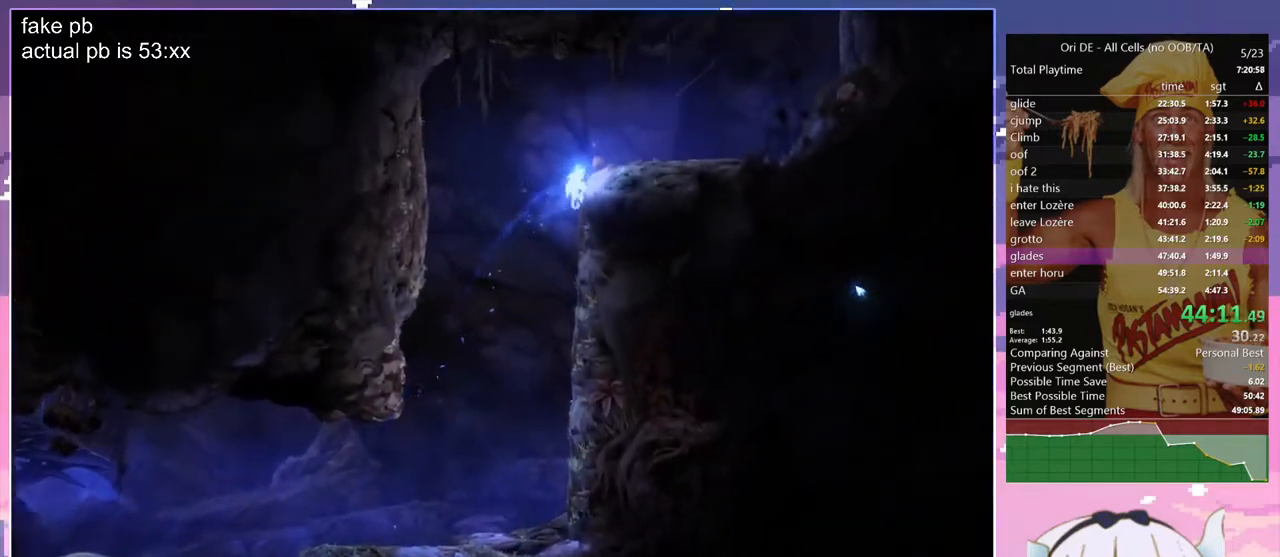
{"keys": ["d", "z"], "events": [[17, "jump", "up"], [167, "jump", "down"], [400, "jump", "up"]]}
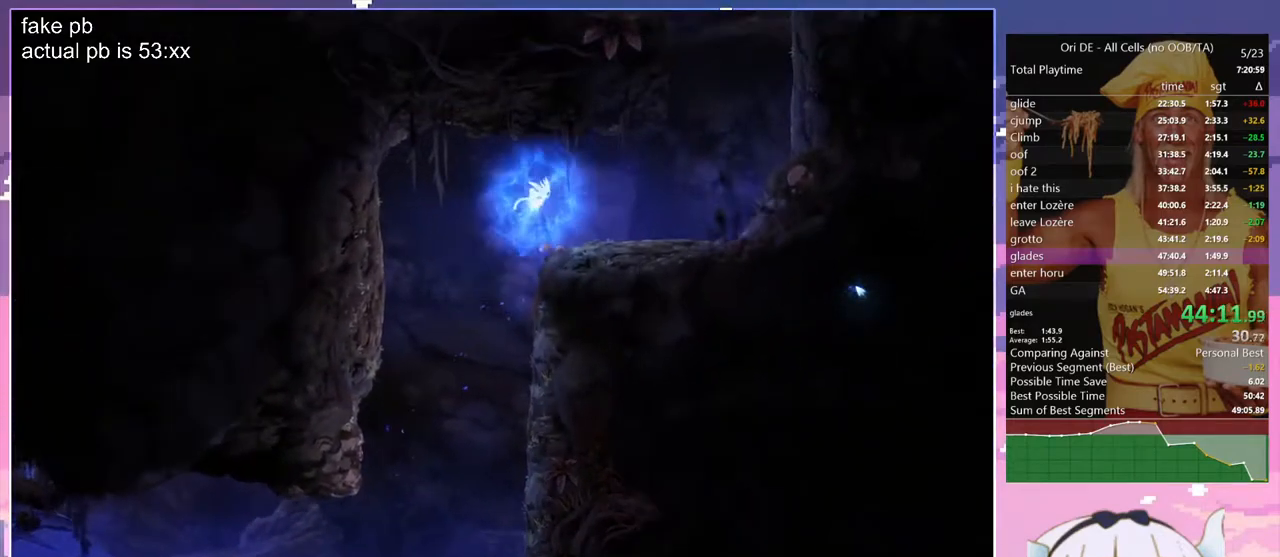
{"keys": ["d", "jump", "z"], "events": [[500, "jump", "down"]]}